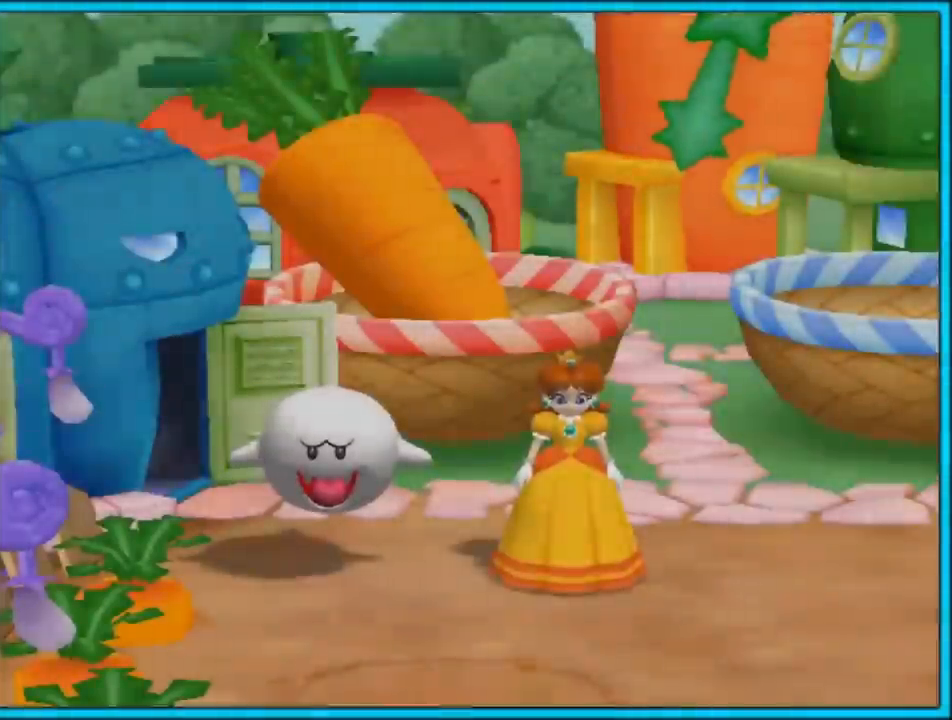
Gameplay with a controller (Nintendo layout); each line is a JSON object with the inputs held at the frame after it. "events" lists button and stick changes between this image and that frame as [ms after this image, input, new state], when the widget could be followed in between. Not read: L3 R3.
{"buttons": [], "left_stick": "center", "right_stick": "center", "events": []}
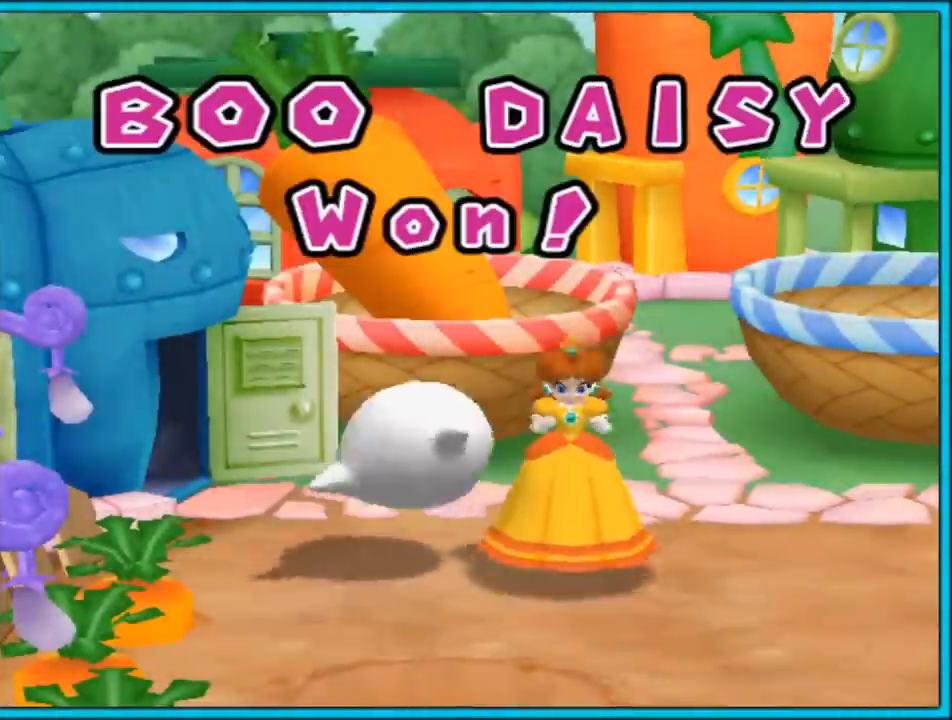
{"buttons": [], "left_stick": "center", "right_stick": "center", "events": []}
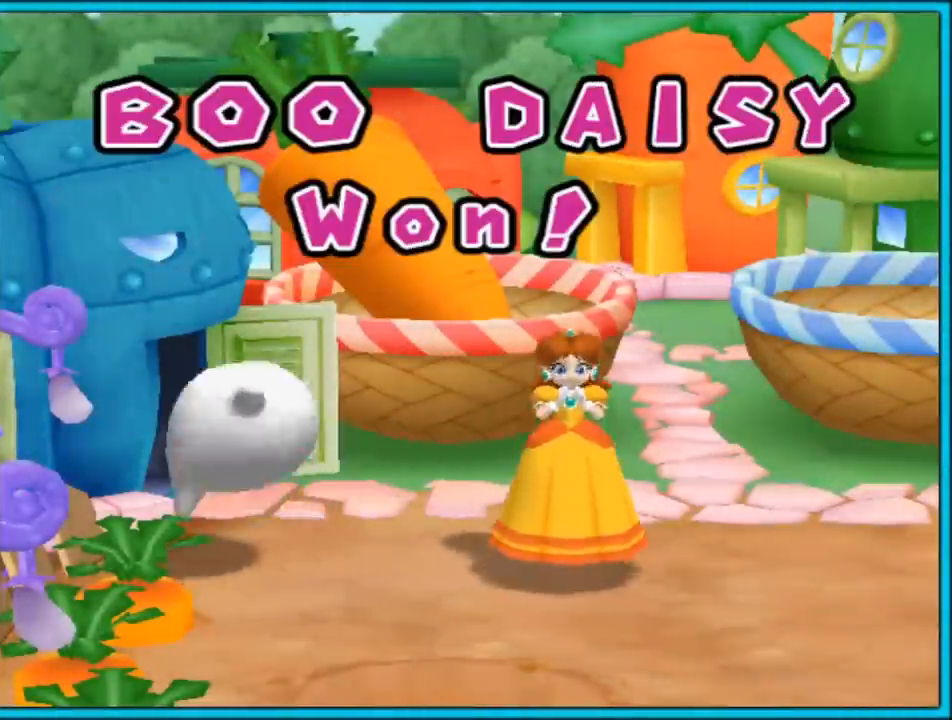
{"buttons": ["A"], "left_stick": "center", "right_stick": "center", "events": [[167, "A", "down"], [167, "B", "down"], [233, "B", "up"], [283, "B", "down"], [333, "A", "up"], [417, "A", "down"], [450, "B", "up"]]}
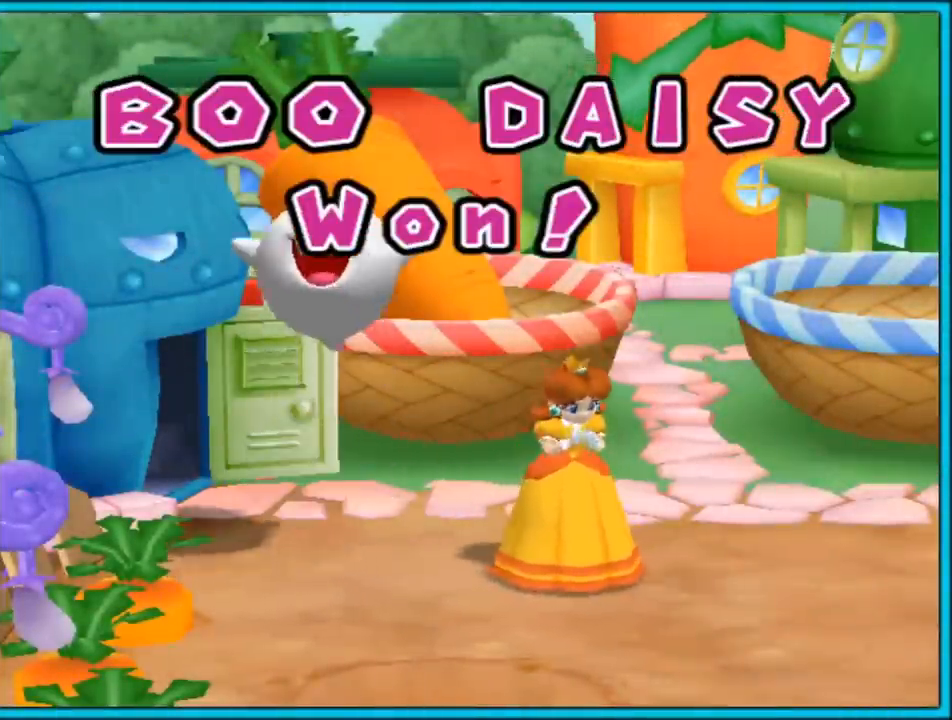
{"buttons": [], "left_stick": "center", "right_stick": "center", "events": [[33, "B", "down"], [50, "A", "up"], [150, "A", "down"], [150, "B", "up"], [267, "A", "up"]]}